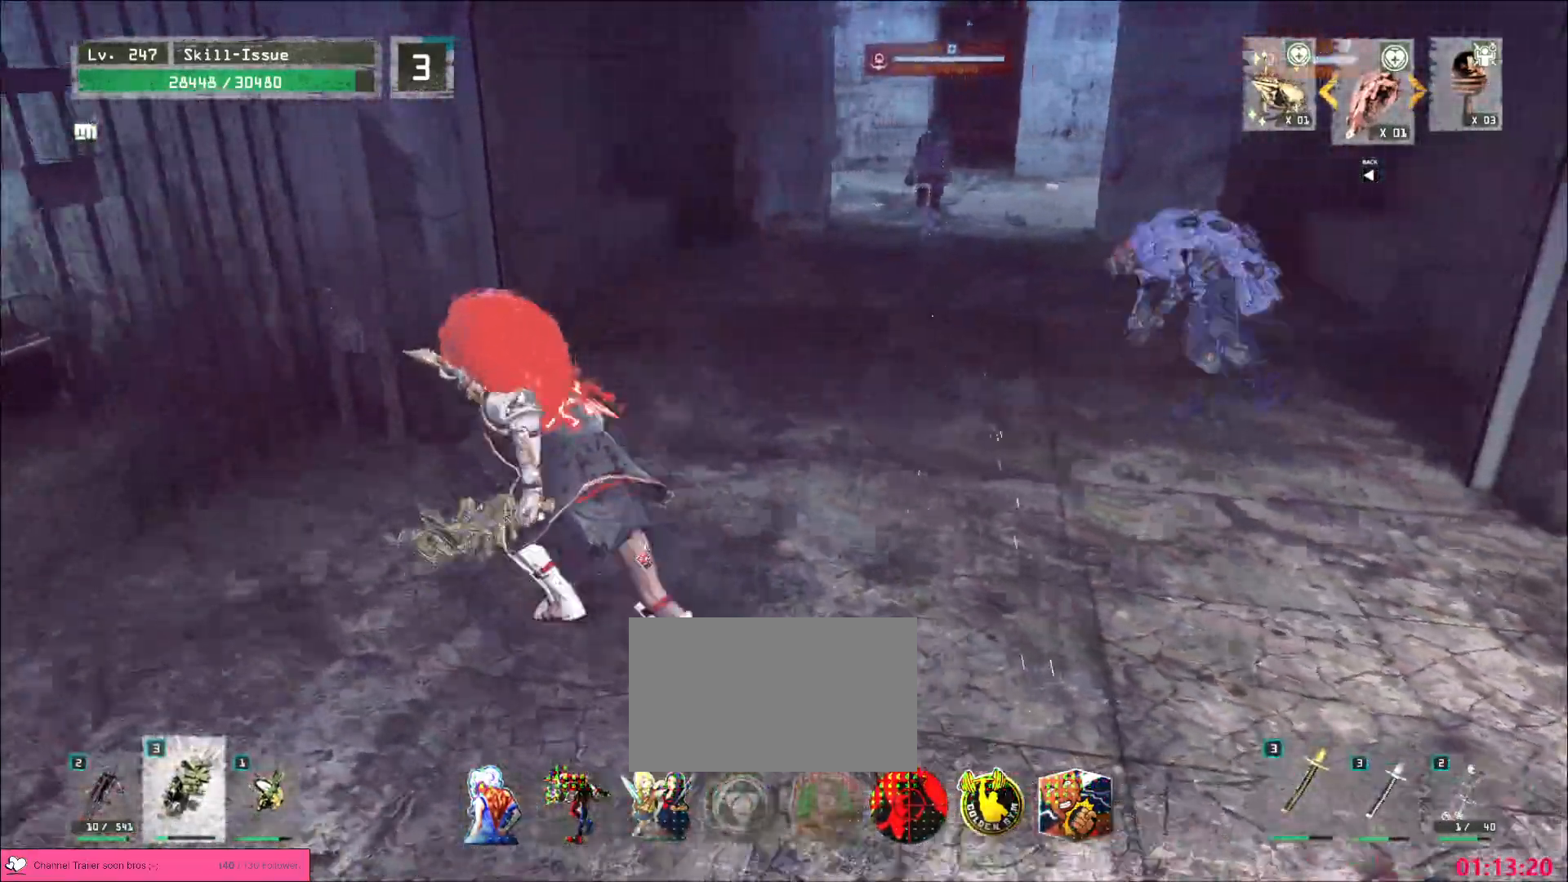
Gameplay with keyboard and mouse; each line is a JSON object with the keys and mouse buttons held at the frame after it. "events" lists presses ("down") and releases ("up") of "1", "2", "3", "4", "5", "a", "alt", "b", "c", "ctrl", "d", "e", "f", "g", "q", "r", "s", "shift", "space", "t", "tab", "v", "w", "x", "z", "mouse_left", "mouse_wheel", "mouse_right", "mouse_mb4" and "mouse_mb5" between this image and that frame as [ms after this image, input, new state], when the widget could be followed in between. "mouse_left", "mouse_wheel", "mouse_right", "mouse_mb4", "mouse_mb5" = the "left", "wheel", "right", "mb4", "mb5" buttons of the "mouse" list. No other keys are recorded. "wheel" means that the mouse wheel is clicked or scrolled. Not read: mouse_move.
{"keys": ["w"], "mouse": [], "events": [[117, "a", "up"], [117, "mouse_wheel", "down"], [183, "mouse_wheel", "up"]]}
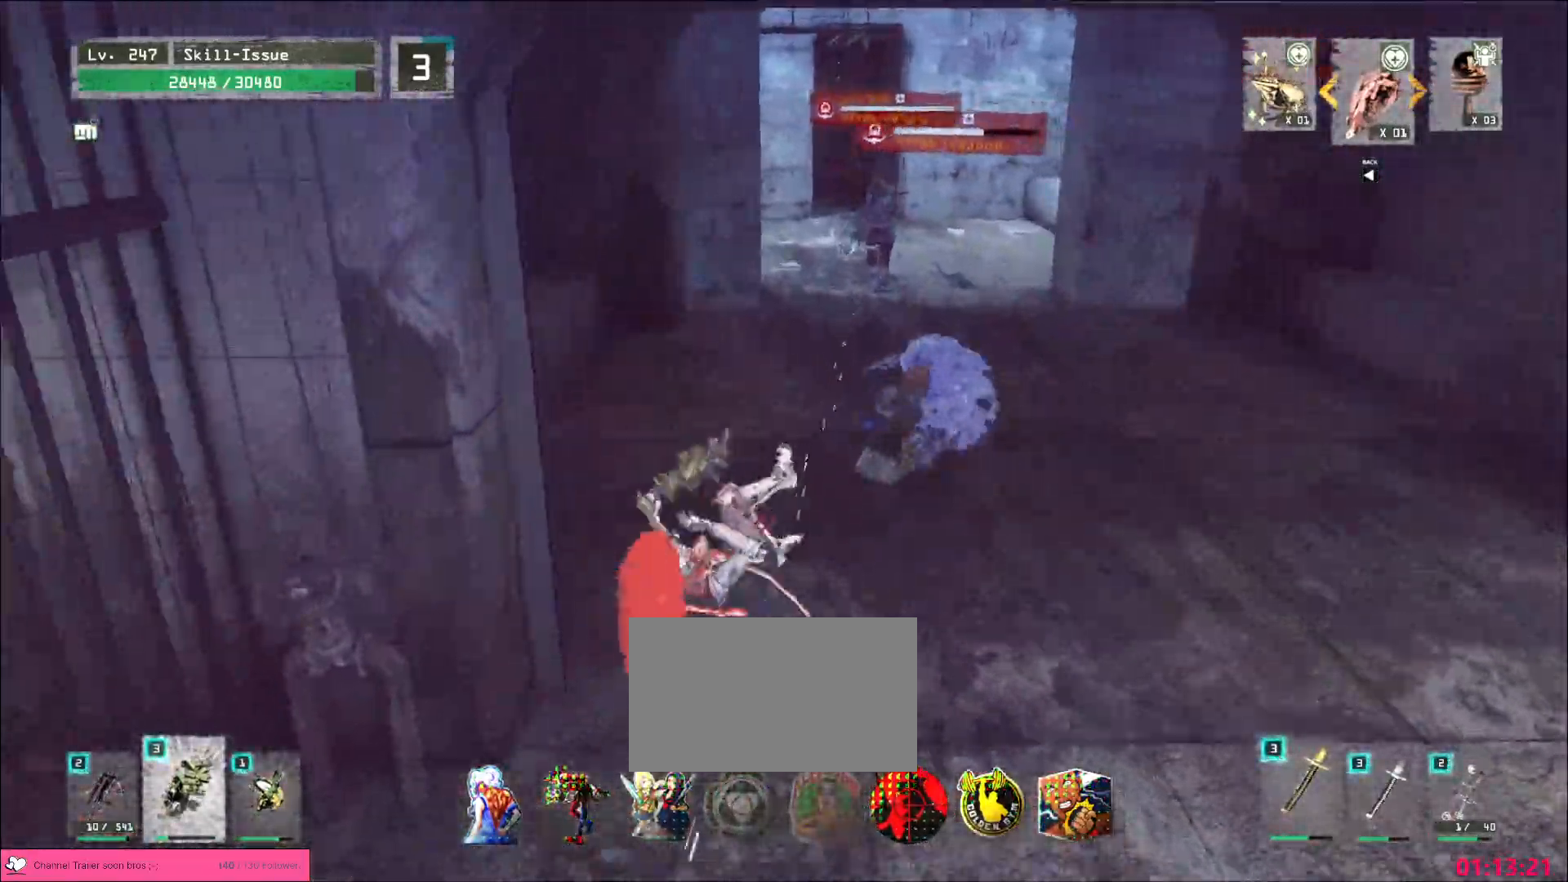
{"keys": ["w"], "mouse": [], "events": [[333, "mouse_wheel", "down"], [367, "mouse_wheel", "up"]]}
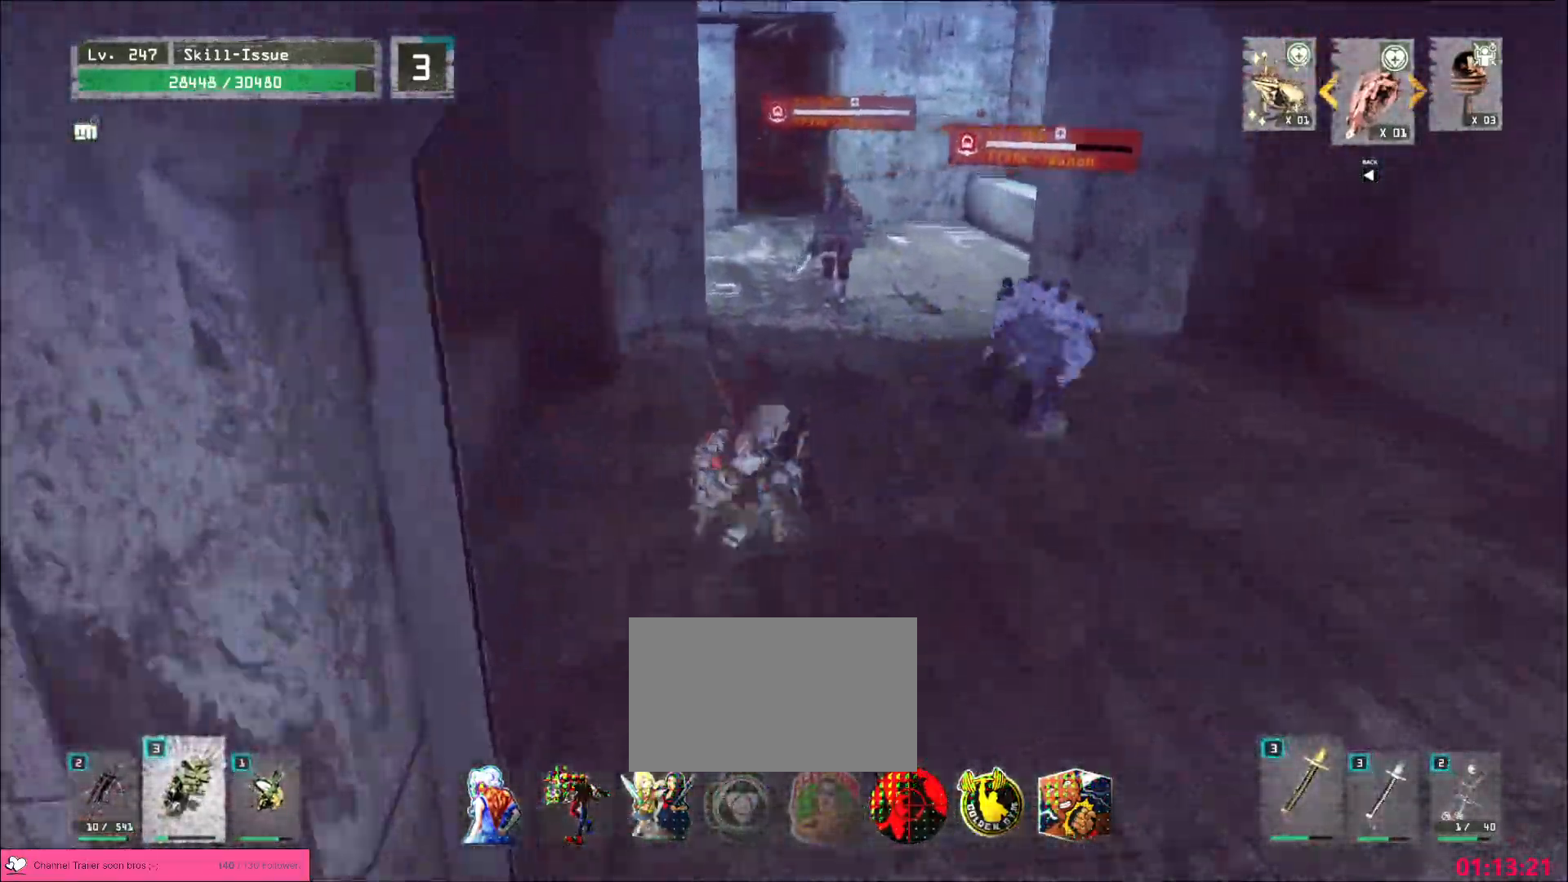
{"keys": ["d"], "mouse": [], "events": [[450, "d", "down"], [483, "w", "up"]]}
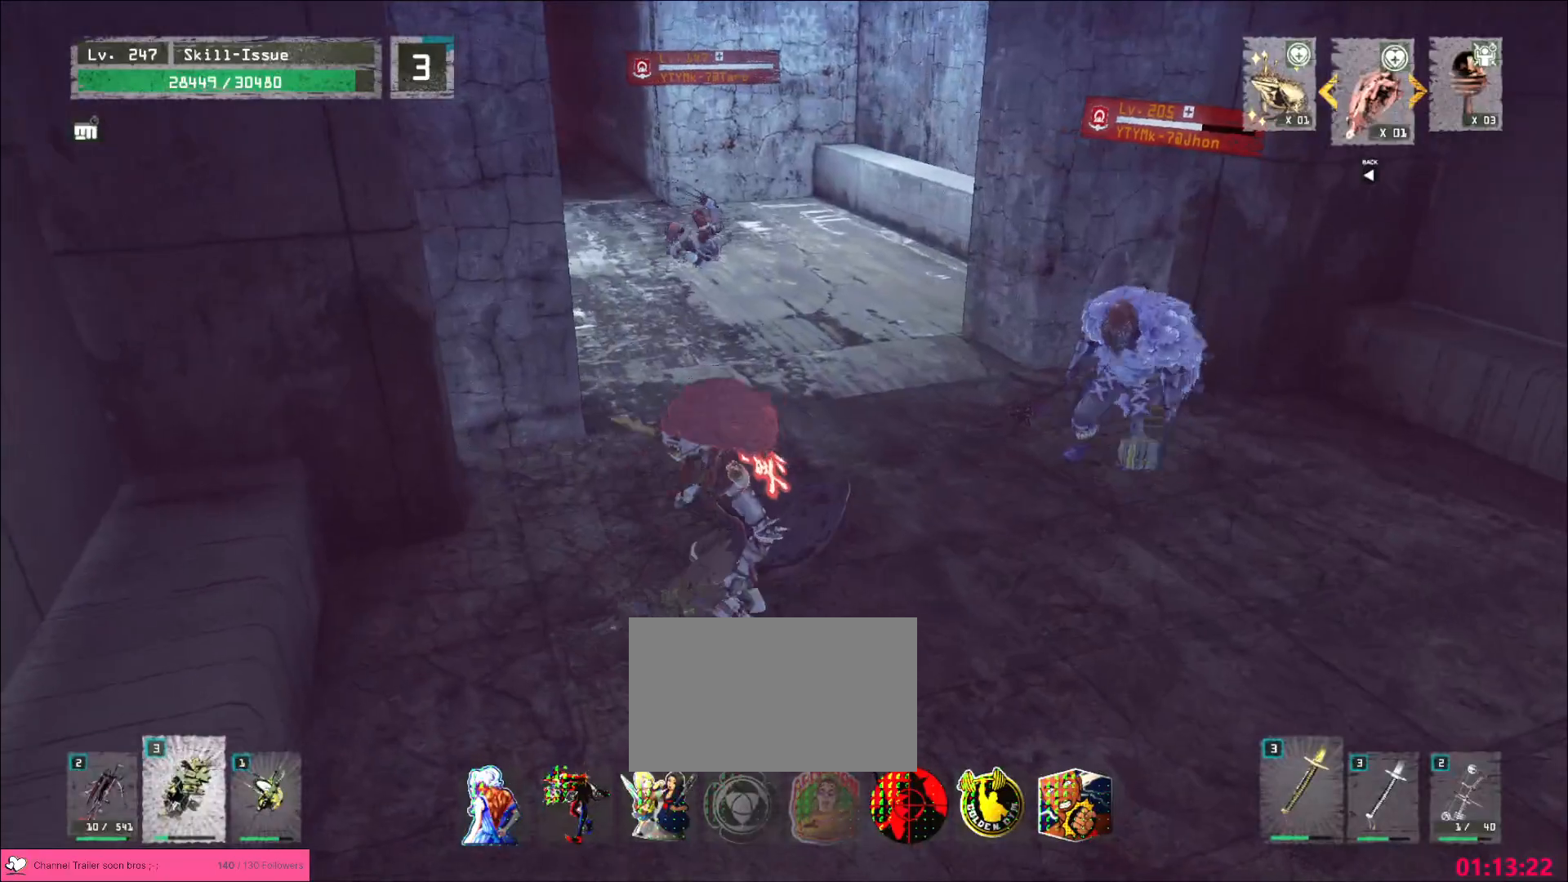
{"keys": ["s"], "mouse": [], "events": [[150, "ctrl", "down"], [267, "ctrl", "up"], [467, "s", "down"], [500, "d", "up"]]}
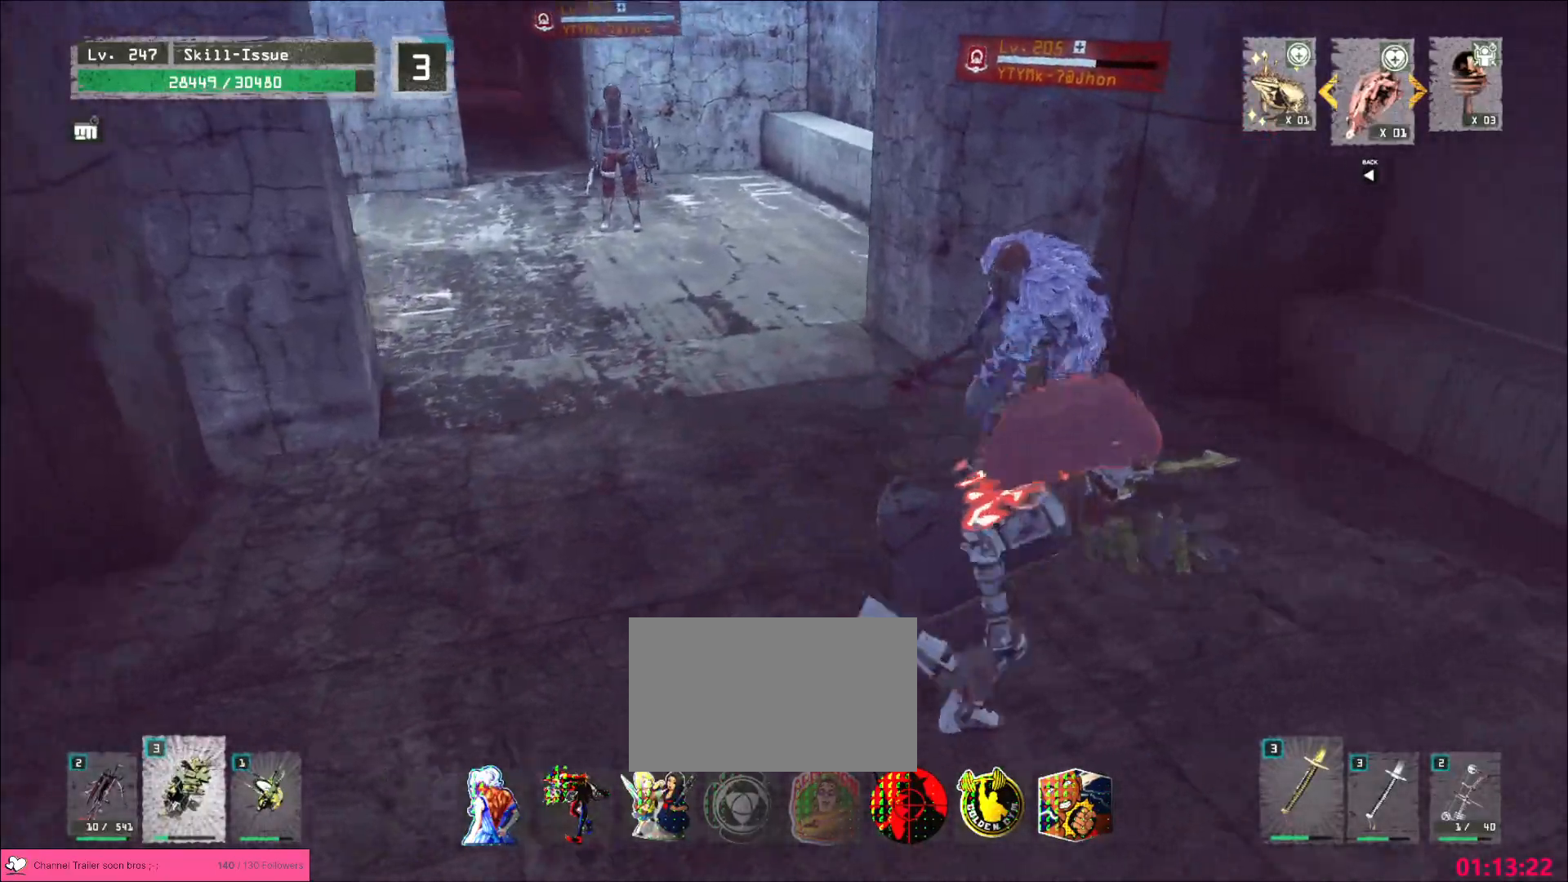
{"keys": ["d", "w"], "mouse": [], "events": [[150, "s", "up"], [233, "d", "down"], [300, "ctrl", "down"], [383, "w", "down"], [417, "ctrl", "up"]]}
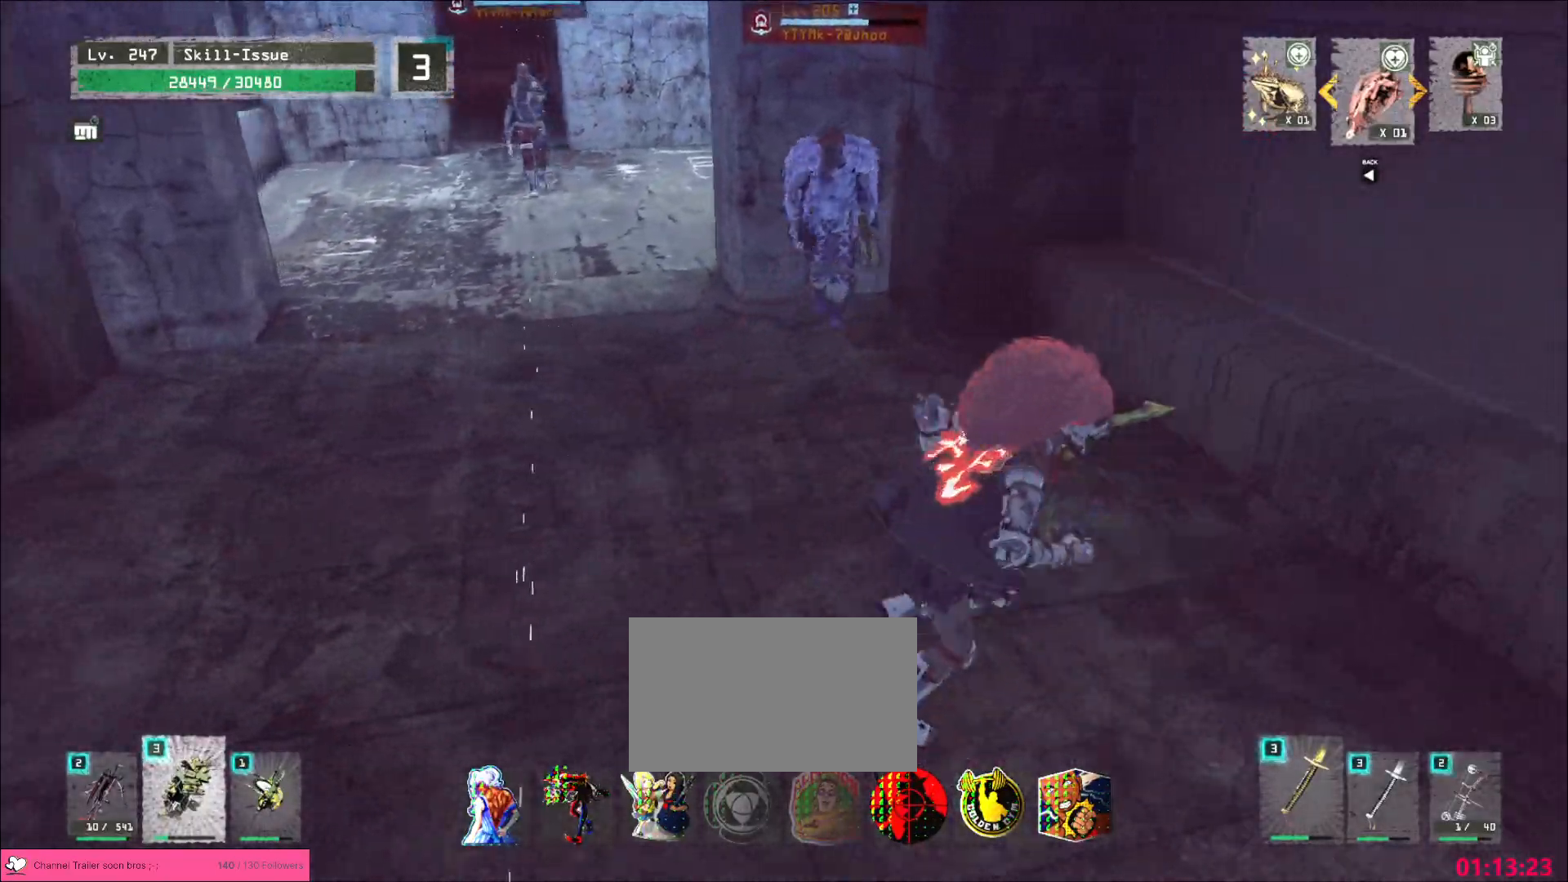
{"keys": ["a"], "mouse": [], "events": [[133, "a", "down"], [150, "w", "up"], [167, "d", "up"], [250, "mouse_wheel", "down"], [317, "mouse_wheel", "up"]]}
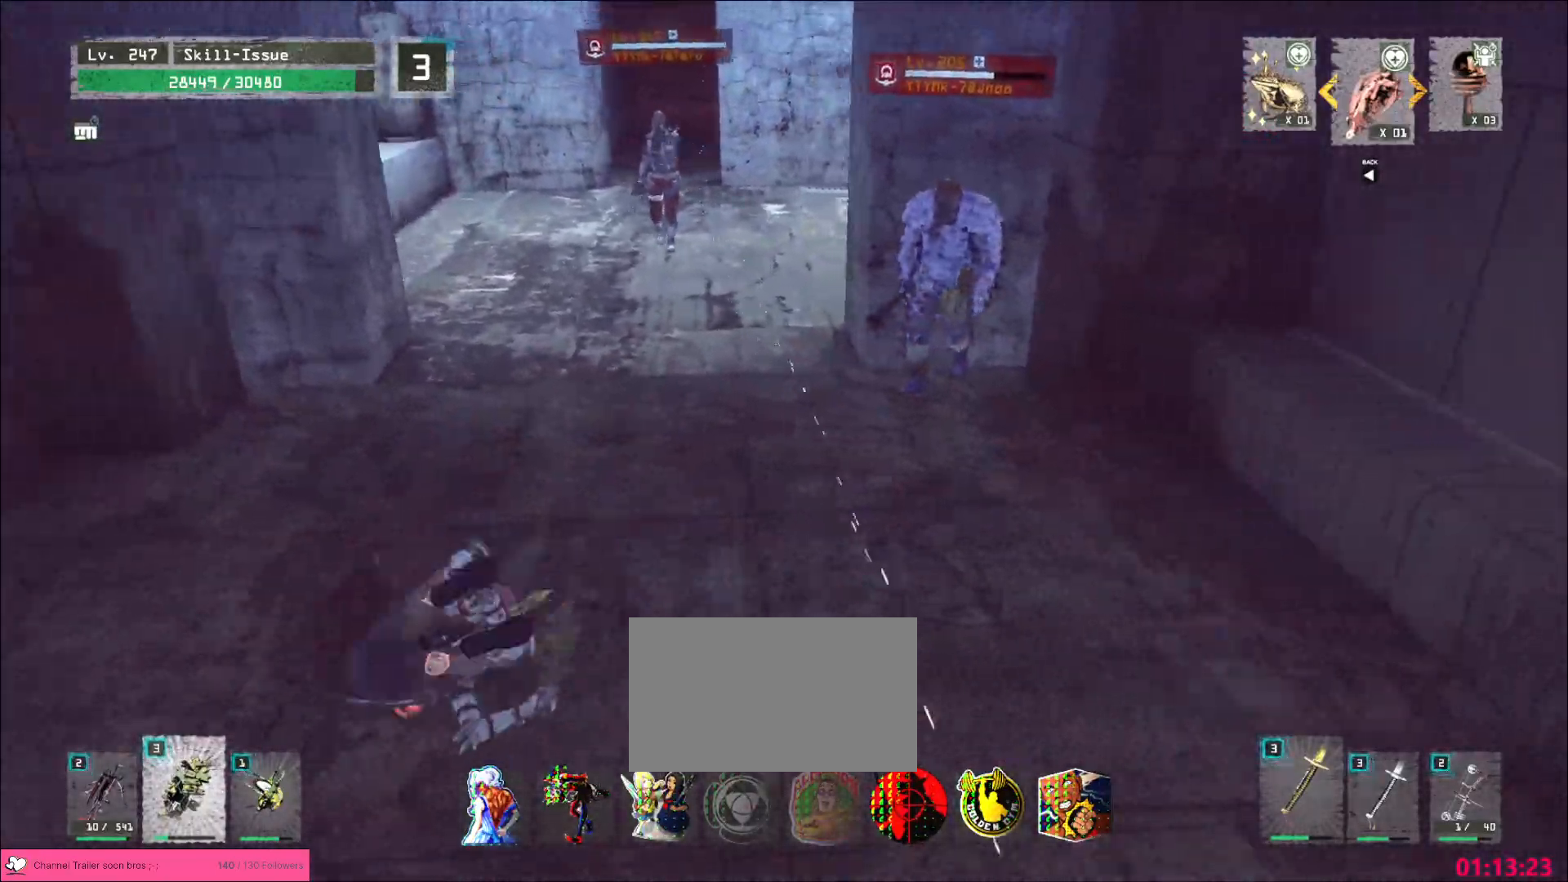
{"keys": ["w"], "mouse": [], "events": [[100, "w", "down"], [117, "a", "up"], [133, "d", "down"], [283, "d", "up"], [383, "mouse_wheel", "down"], [467, "mouse_wheel", "up"]]}
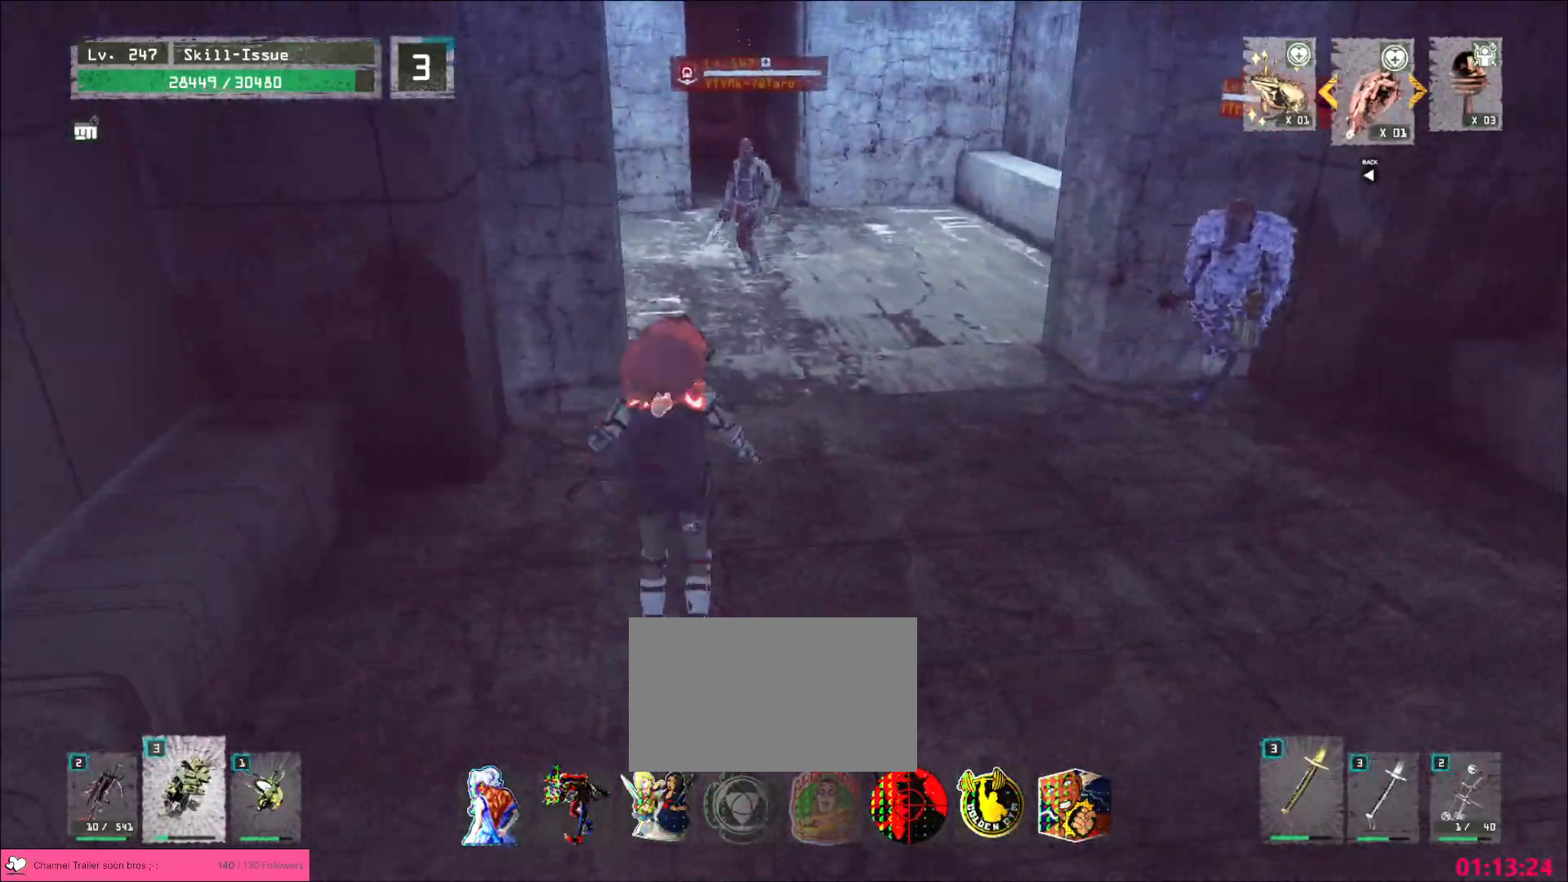
{"keys": ["w"], "mouse": [], "events": [[217, "1", "down"], [267, "1", "up"], [317, "1", "down"], [383, "1", "up"]]}
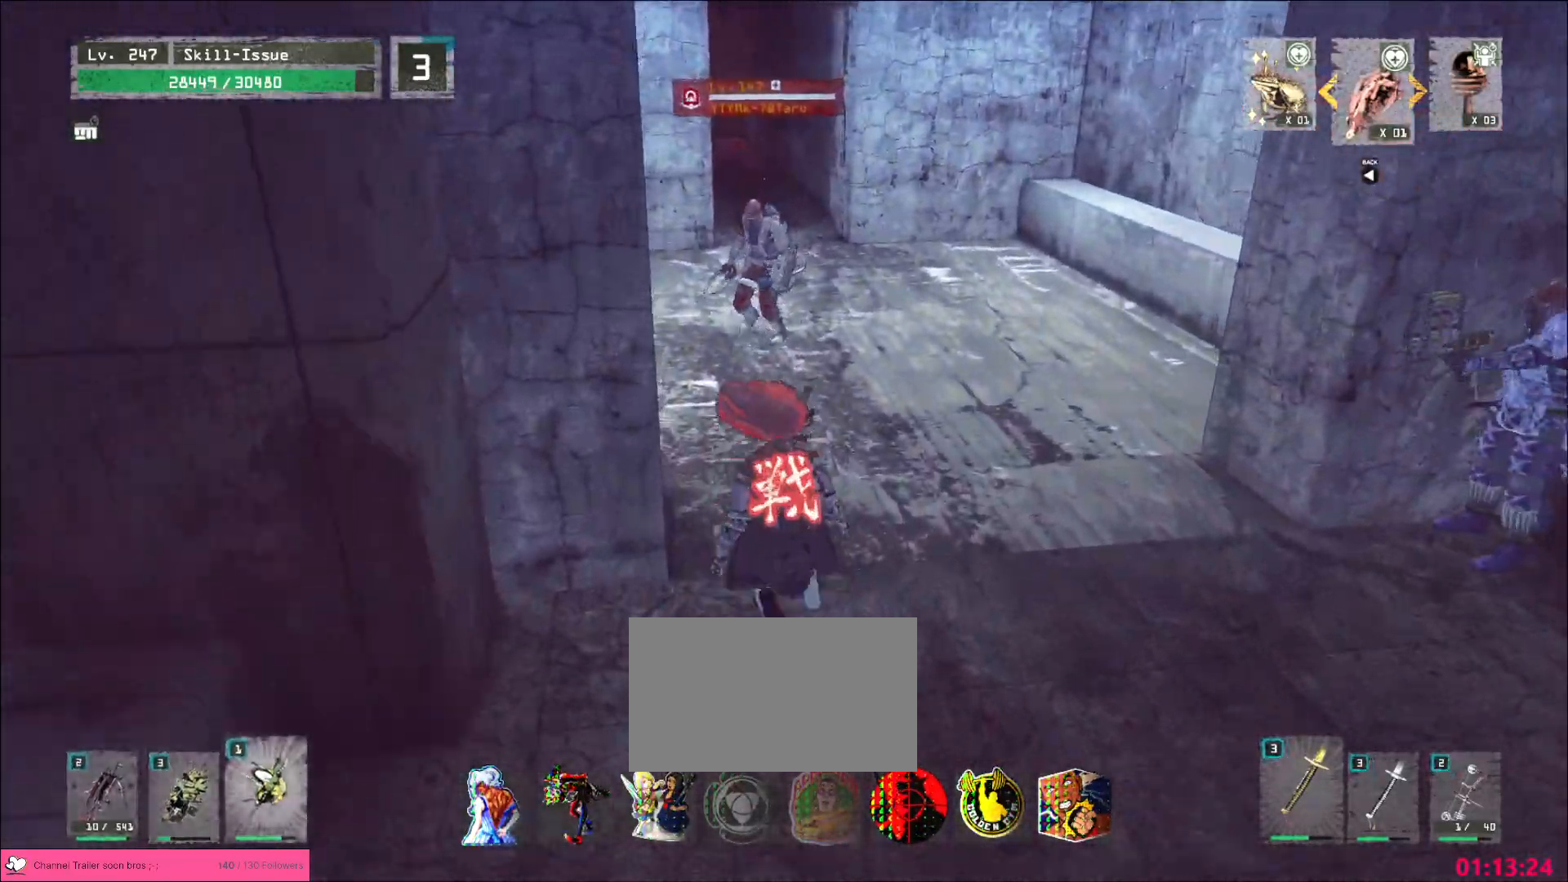
{"keys": ["w"], "mouse": [], "events": [[117, "ctrl", "down"], [150, "d", "down"], [183, "ctrl", "up"], [300, "2", "down"], [350, "d", "up"], [367, "2", "up"]]}
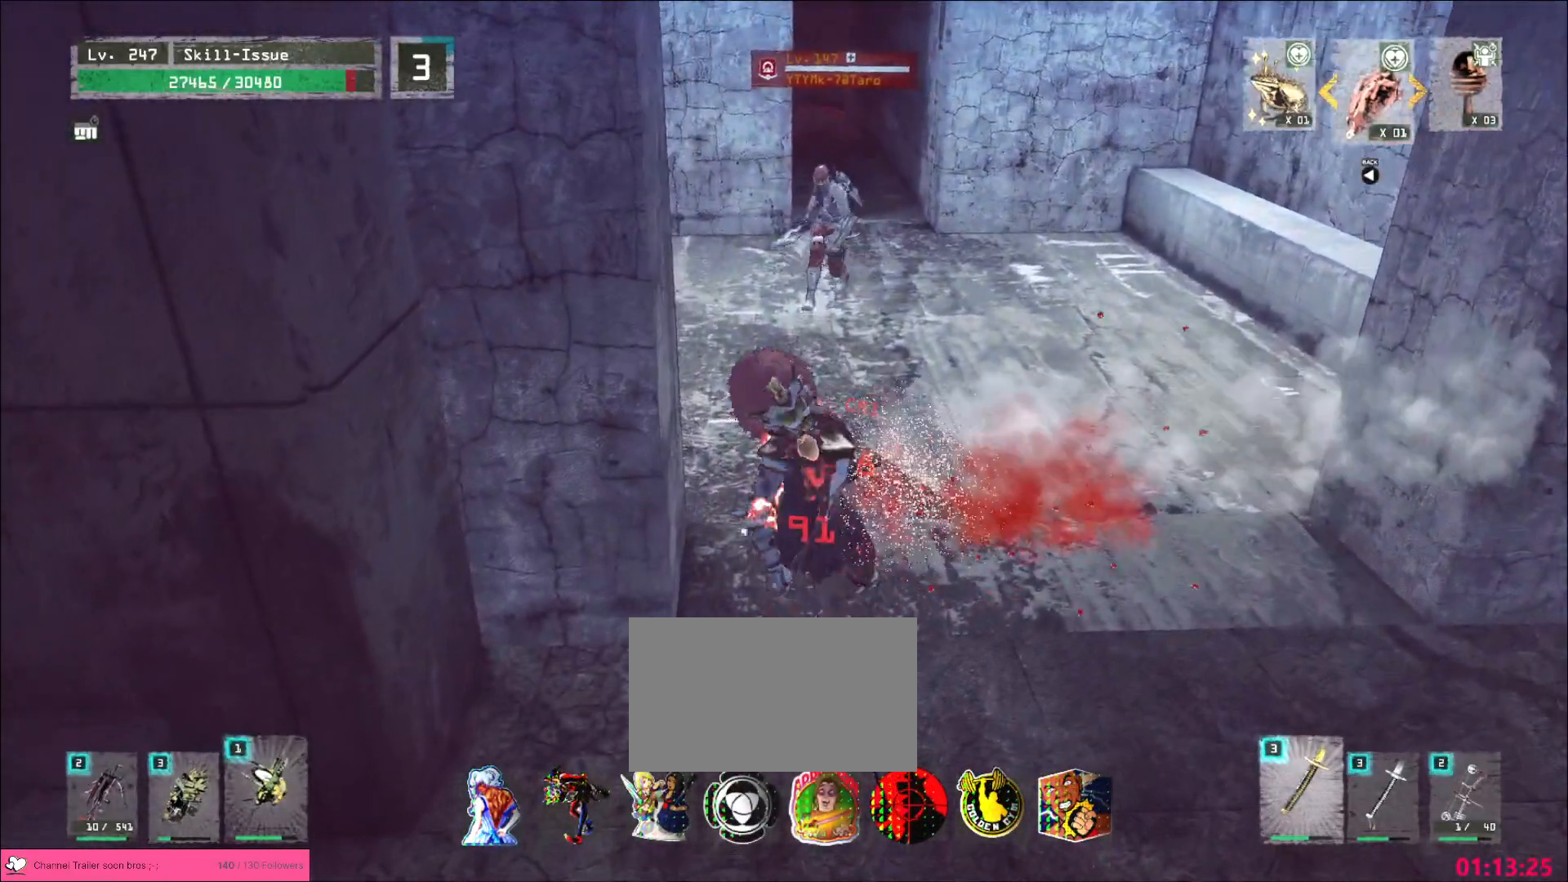
{"keys": [], "mouse": ["wheel"], "events": [[67, "w", "up"], [133, "mouse_wheel", "down"]]}